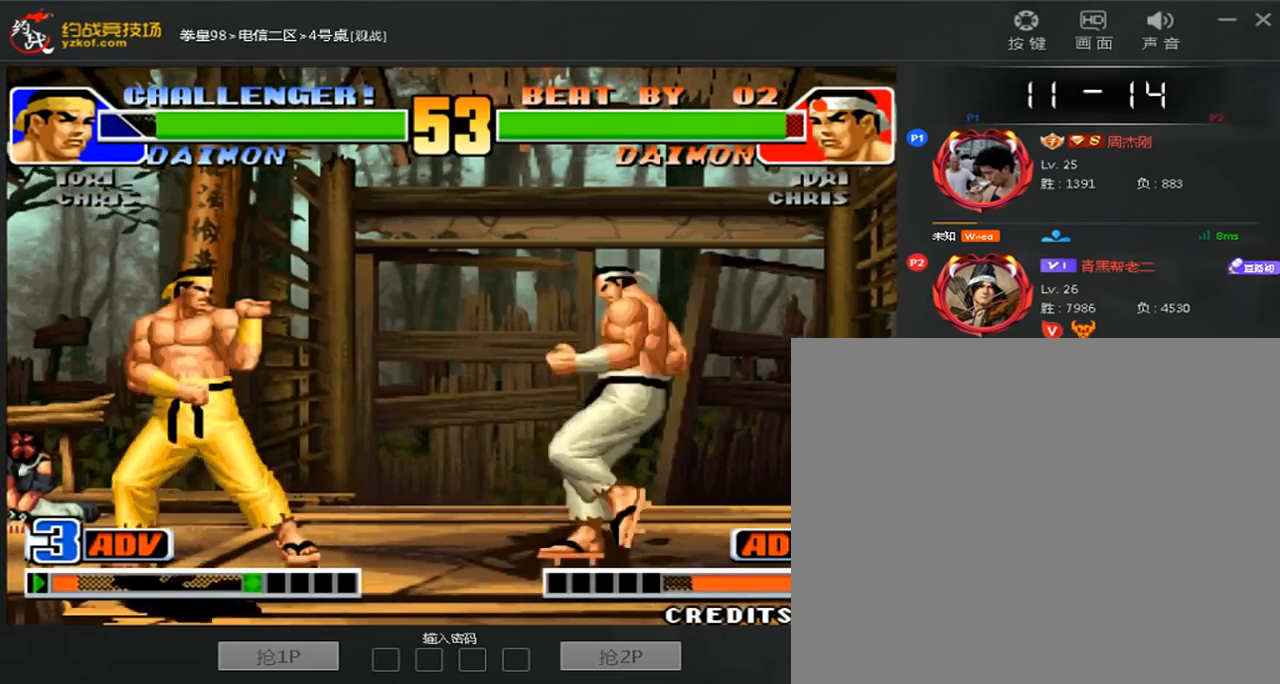
Gameplay with a controller (arcade stick); each line is a JSON object with the inputs held at the frame after it (dt_ms = milliseconds from this image to that frame). "events" lists button and stick changes between this image and that frame as [ms after this image, input, new state], when the widget could be followed in between. Not read: L3 R3.
{"dt_ms": 480, "buttons": [], "left_stick": "center"}
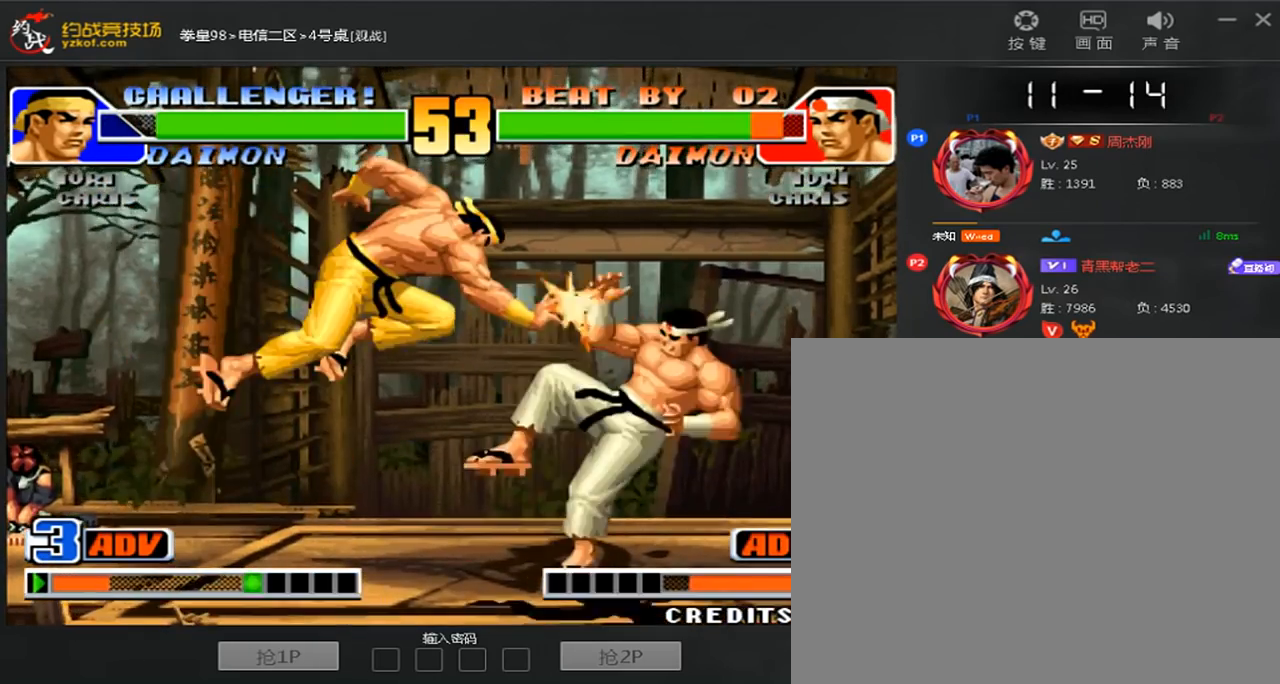
{"dt_ms": 520, "buttons": [], "left_stick": "right", "events": [[160, "left_stick", "right"], [240, "left_stick", "center"], [320, "left_stick", "right"]]}
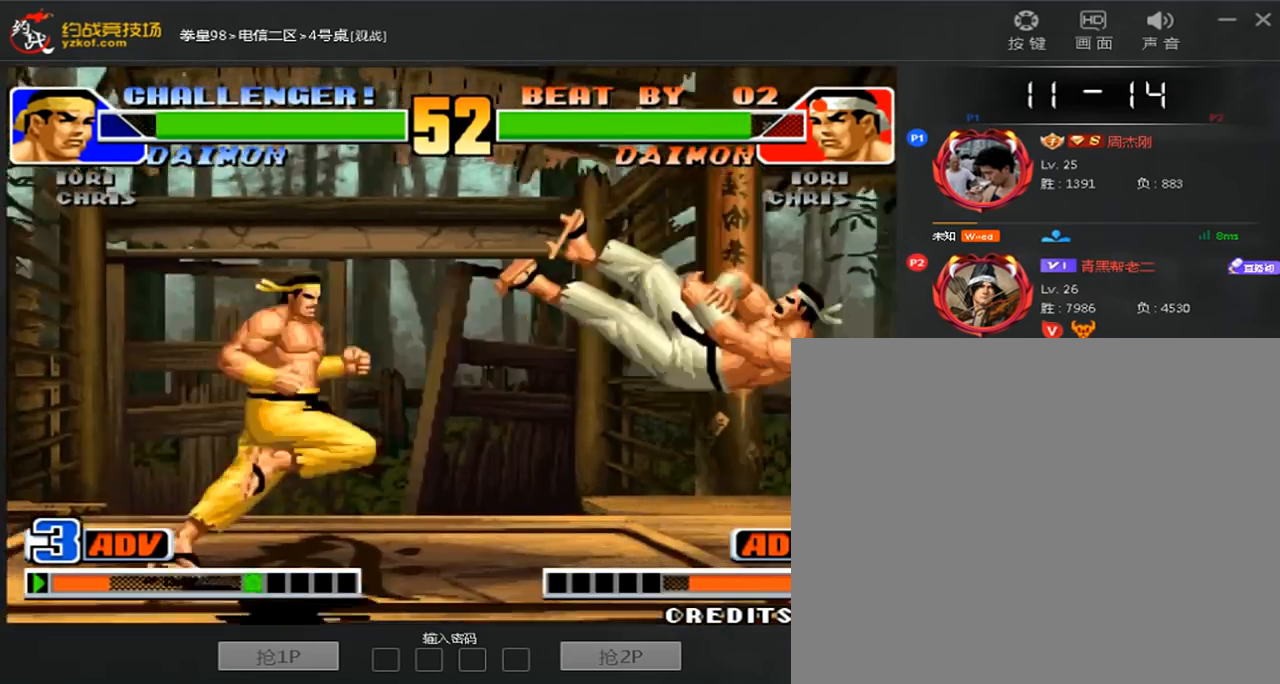
{"dt_ms": 480, "buttons": [], "left_stick": "right", "events": [[280, "left_stick", "center"], [480, "left_stick", "right"]]}
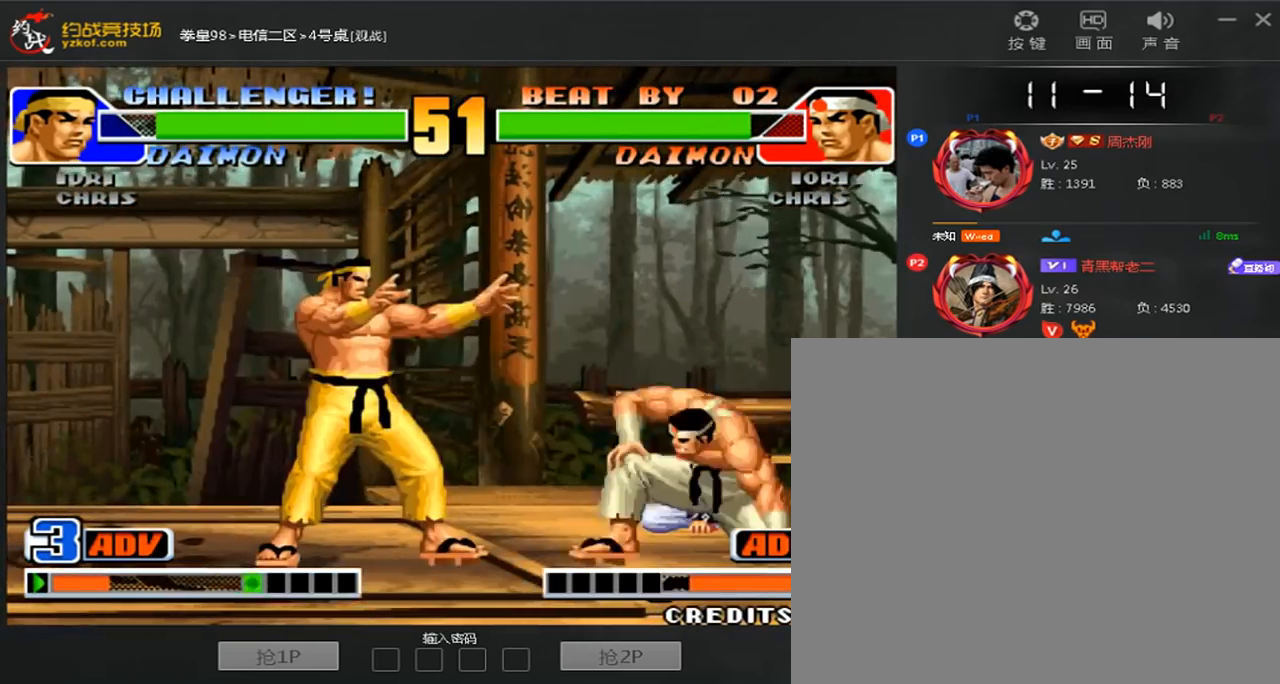
{"dt_ms": 520, "buttons": [], "left_stick": "center", "events": [[40, "left_stick", "center"], [80, "left_stick", "left"], [400, "left_stick", "right"], [440, "C", "down"], [480, "left_stick", "center"], [520, "C", "up"]]}
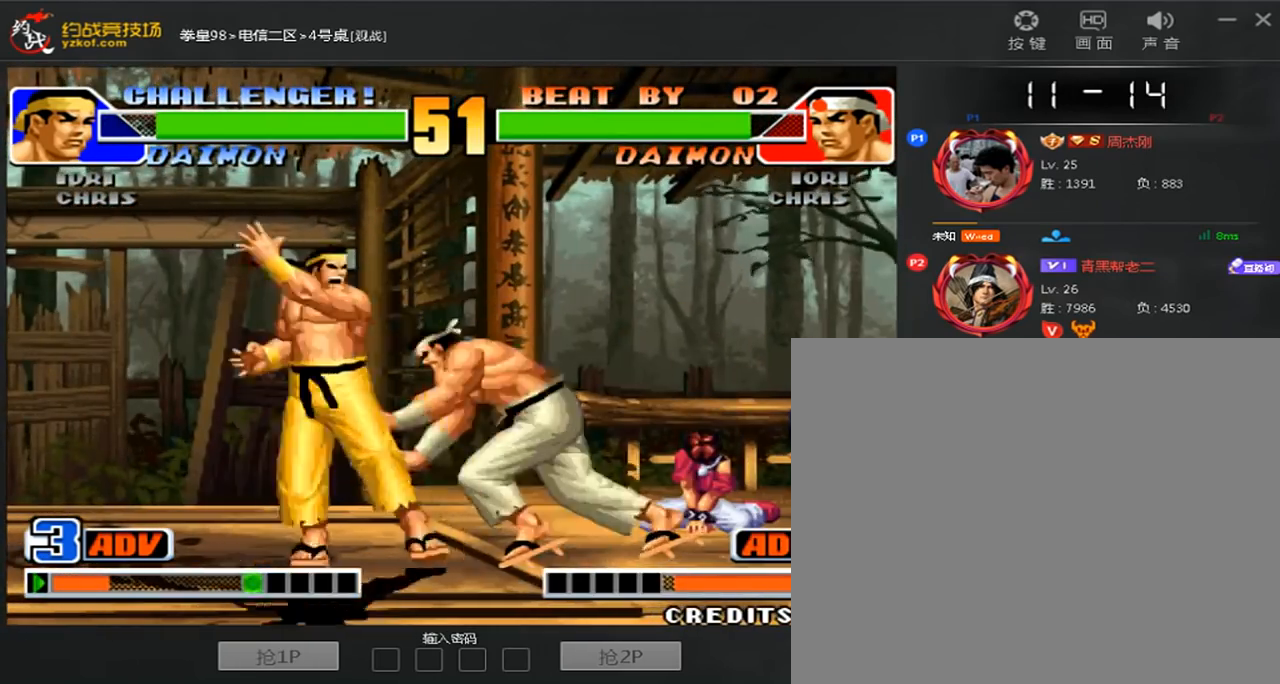
{"dt_ms": 480, "buttons": [], "left_stick": "right", "events": [[200, "left_stick", "right"], [240, "C", "down"], [320, "C", "up"]]}
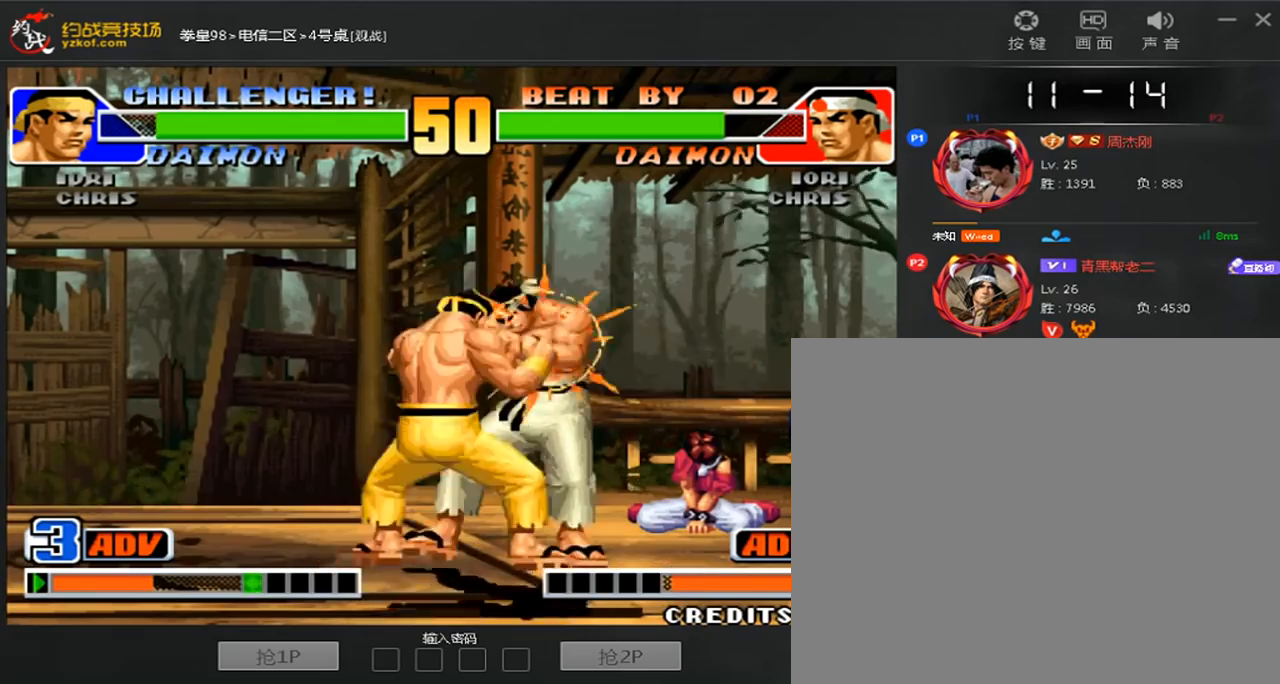
{"dt_ms": 520, "buttons": ["B", "C"], "left_stick": "center", "events": [[80, "left_stick", "center"], [160, "A", "down"], [200, "C", "down"], [280, "C", "up"], [360, "B", "down"], [360, "C", "down"], [480, "A", "up"]]}
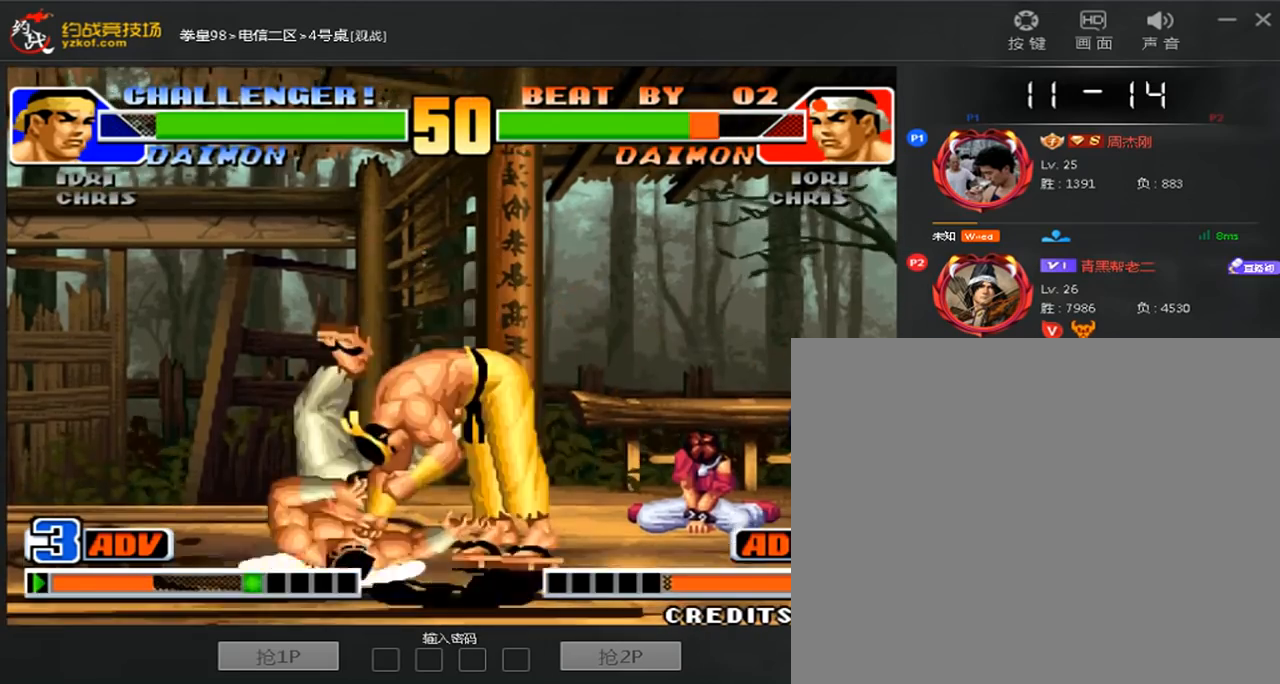
{"dt_ms": 480, "buttons": [], "left_stick": "center", "events": [[40, "A", "down"], [120, "A", "up"], [120, "B", "up"], [120, "C", "up"], [200, "A", "down"], [200, "B", "down"], [200, "C", "down"], [280, "A", "up"], [280, "B", "up"], [280, "C", "up"], [360, "A", "down"], [360, "B", "down"], [360, "C", "down"], [440, "A", "up"], [440, "B", "up"], [440, "C", "up"]]}
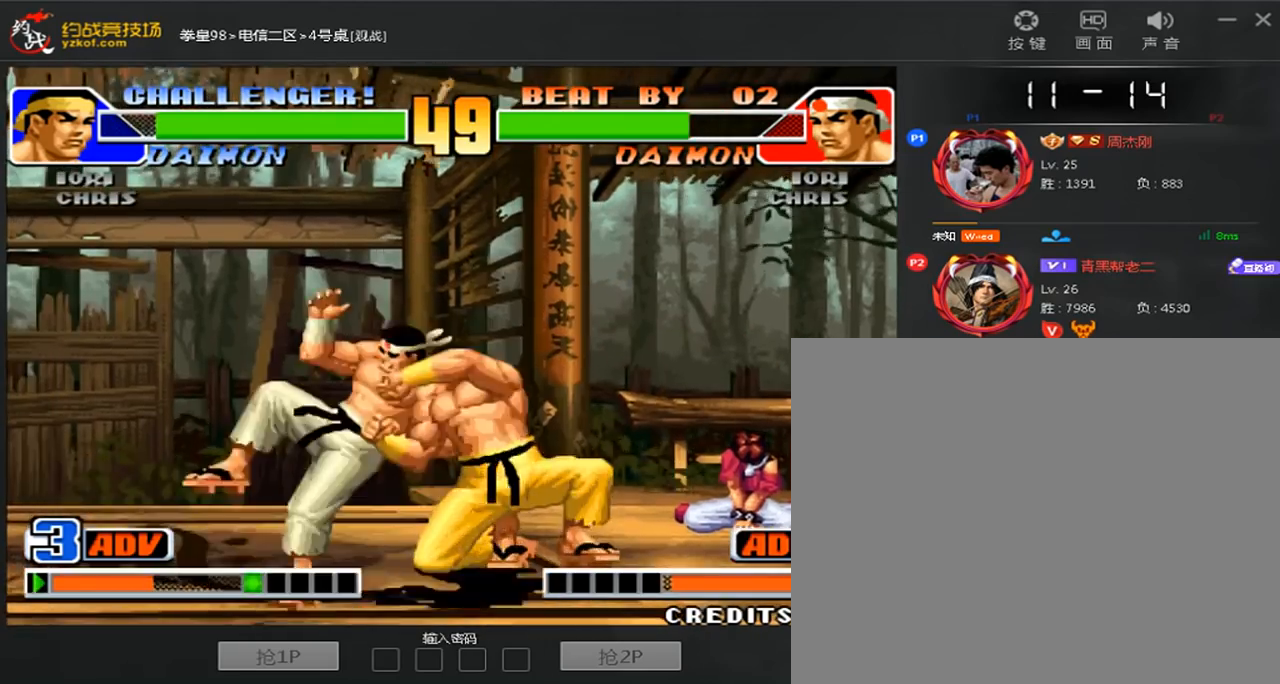
{"dt_ms": 520, "buttons": [], "left_stick": "center", "events": [[80, "A", "down"], [80, "B", "down"], [80, "C", "down"], [160, "A", "up"], [160, "B", "up"], [160, "C", "up"], [240, "A", "down"], [240, "B", "down"], [240, "C", "down"], [320, "A", "up"], [320, "B", "up"], [320, "C", "up"], [400, "A", "down"], [400, "B", "down"], [400, "C", "down"], [480, "A", "up"], [480, "B", "up"], [480, "C", "up"]]}
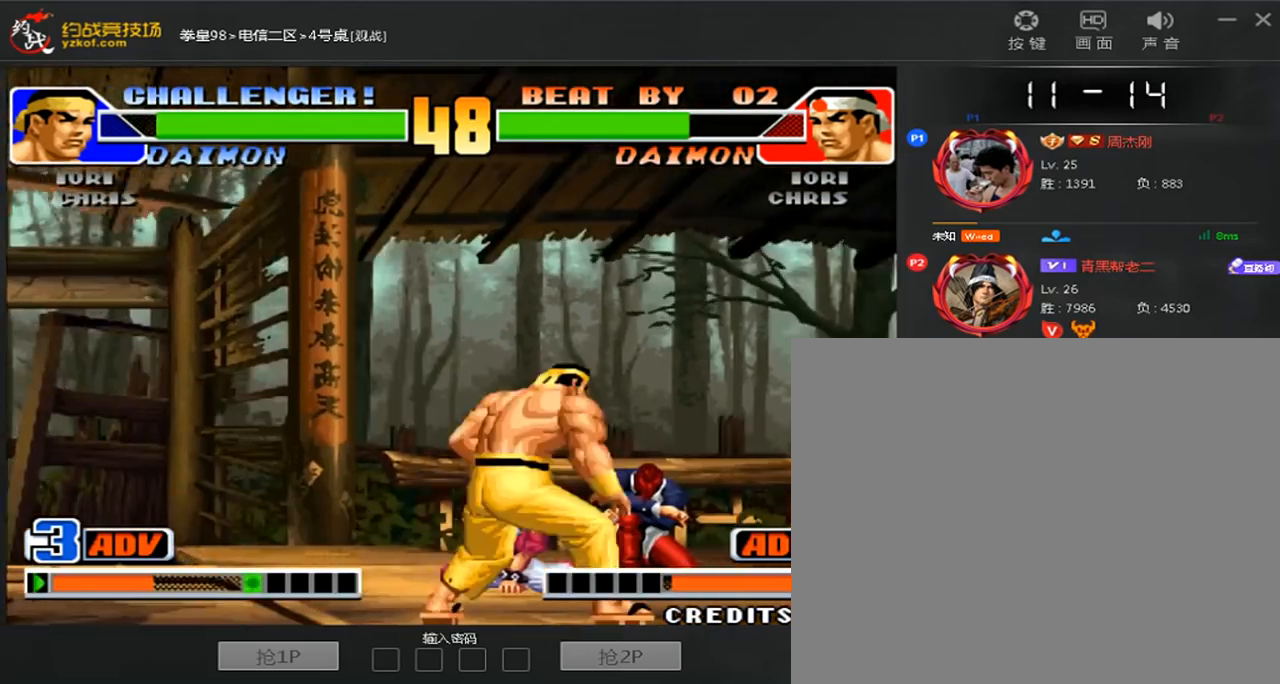
{"dt_ms": 480, "buttons": ["A", "B", "C"], "left_stick": "center", "events": [[40, "A", "down"], [40, "B", "down"], [40, "C", "down"], [160, "left_stick", "right"], [200, "B", "up"], [240, "A", "up"], [240, "C", "up"], [400, "C", "down"], [440, "A", "down"], [440, "B", "down"], [440, "left_stick", "center"]]}
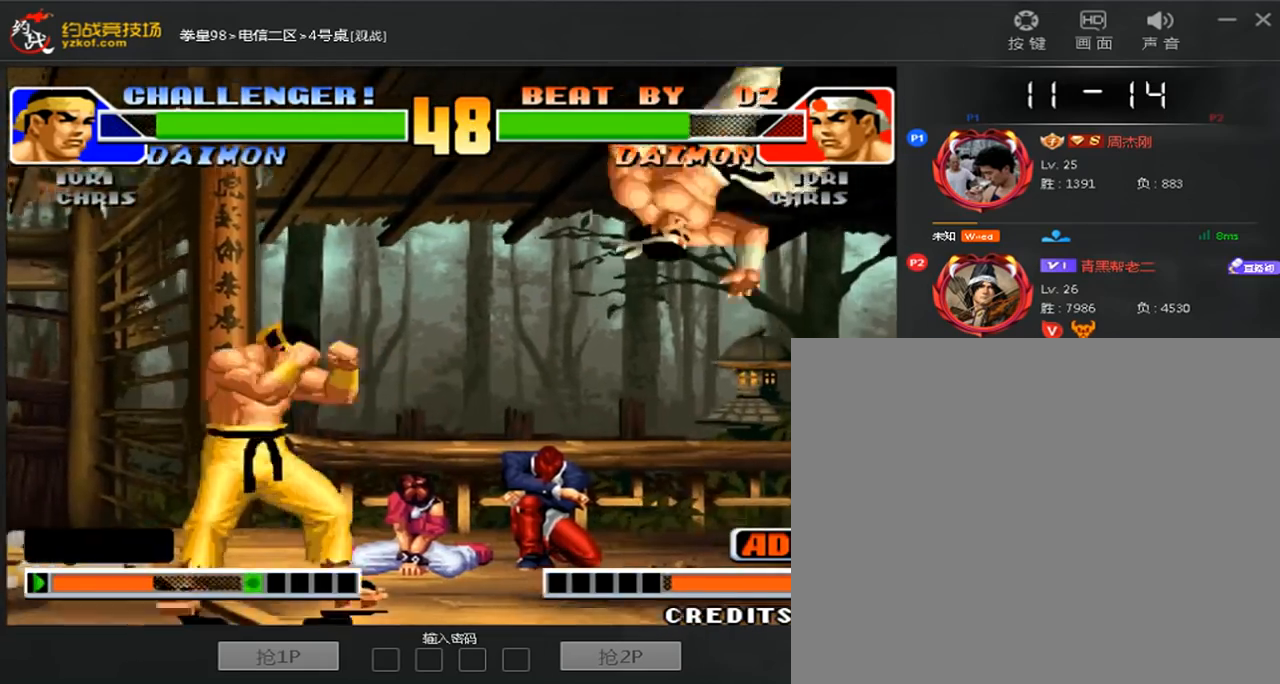
{"dt_ms": 520, "buttons": [], "left_stick": "right", "events": [[40, "B", "up"], [120, "A", "up"], [120, "C", "up"], [360, "left_stick", "right"]]}
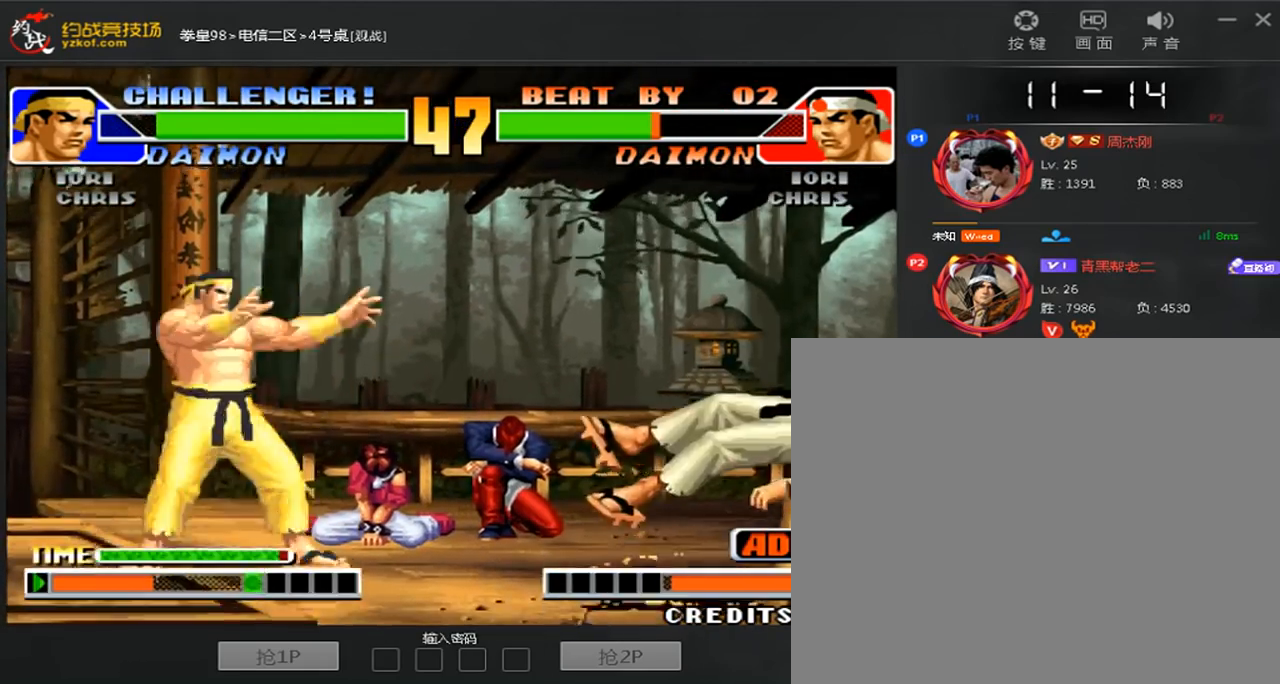
{"dt_ms": 480, "buttons": [], "left_stick": "center", "events": [[480, "left_stick", "center"]]}
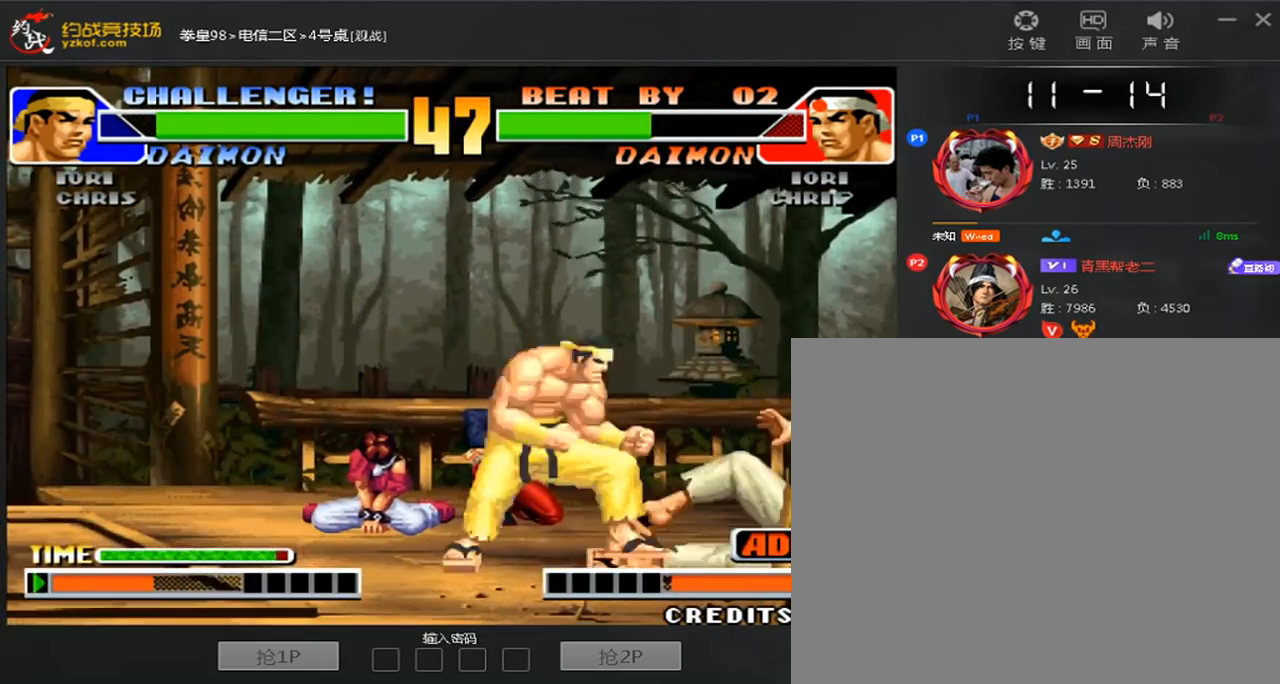
{"dt_ms": 520, "buttons": [], "left_stick": "down-left", "events": [[200, "D", "down"], [400, "left_stick", "left"], [480, "D", "up"], [480, "left_stick", "down-left"]]}
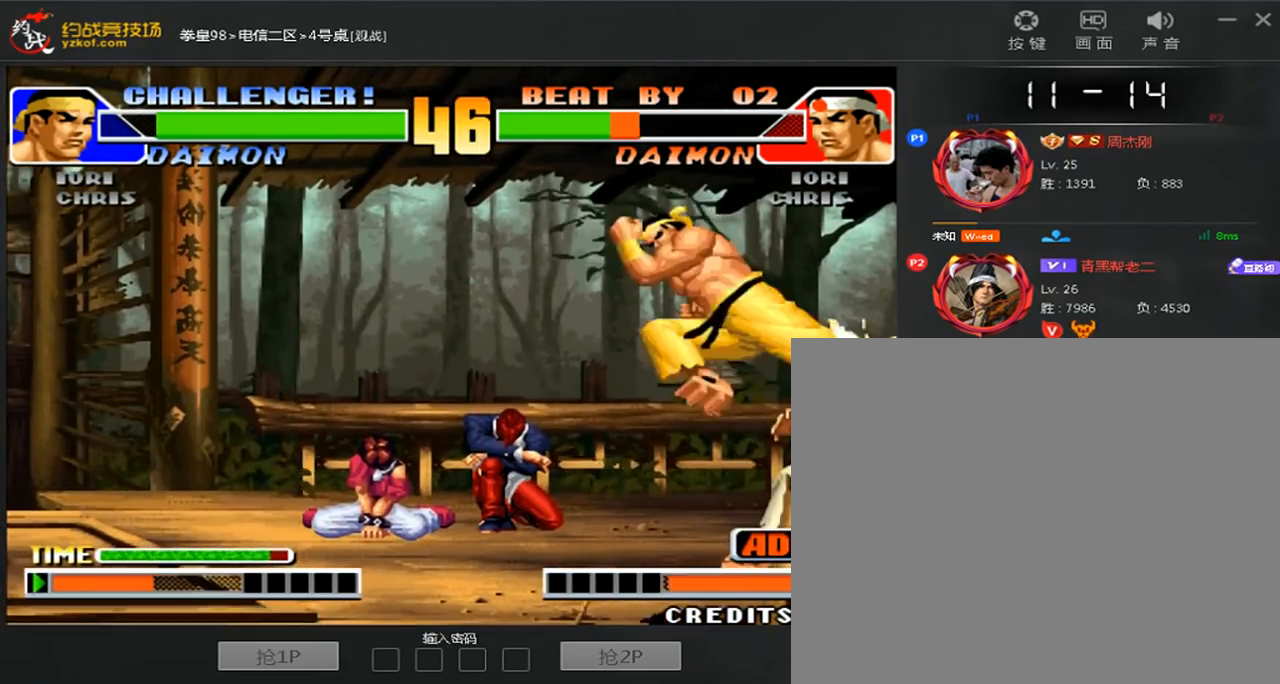
{"dt_ms": 480, "buttons": ["C"], "left_stick": "right", "events": [[120, "A", "down"], [240, "left_stick", "right"], [280, "A", "up"], [320, "left_stick", "down-left"], [400, "left_stick", "right"], [440, "C", "down"]]}
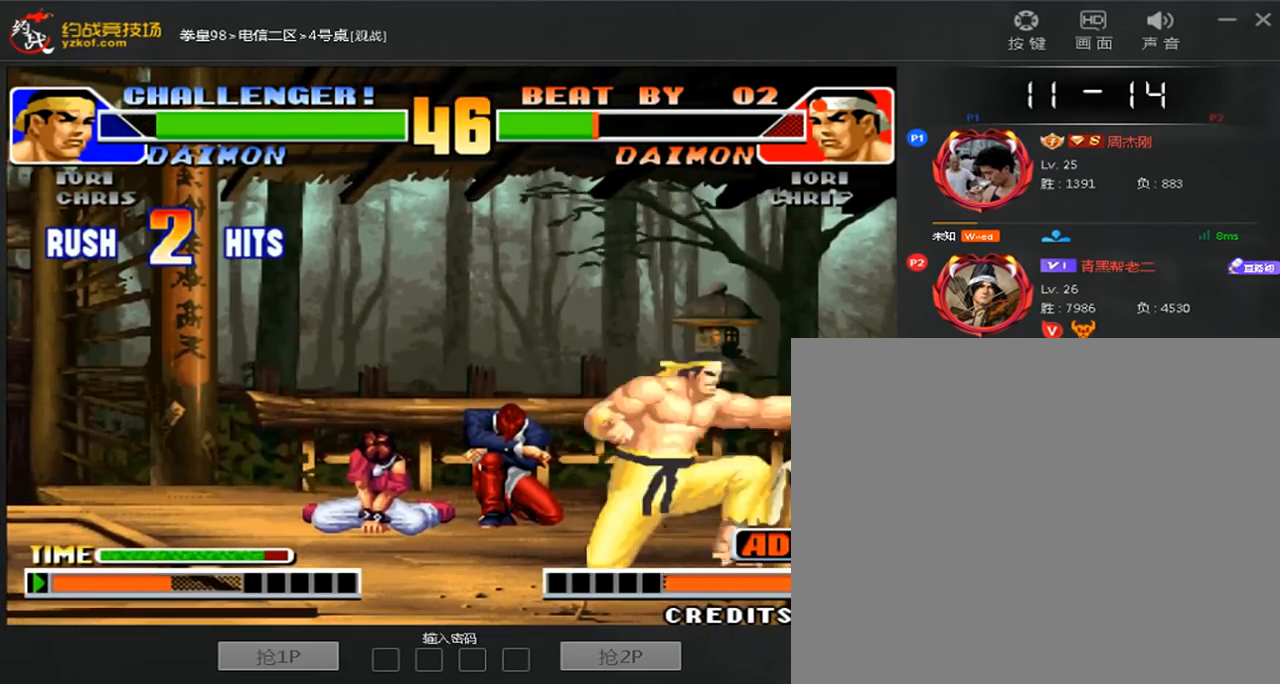
{"dt_ms": 520, "buttons": ["A", "B", "C"], "left_stick": "center", "events": [[120, "C", "up"], [320, "B", "down"], [320, "left_stick", "center"], [360, "A", "down"], [360, "C", "down"], [440, "A", "up"], [440, "B", "up"], [440, "C", "up"], [520, "A", "down"], [520, "B", "down"], [520, "C", "down"]]}
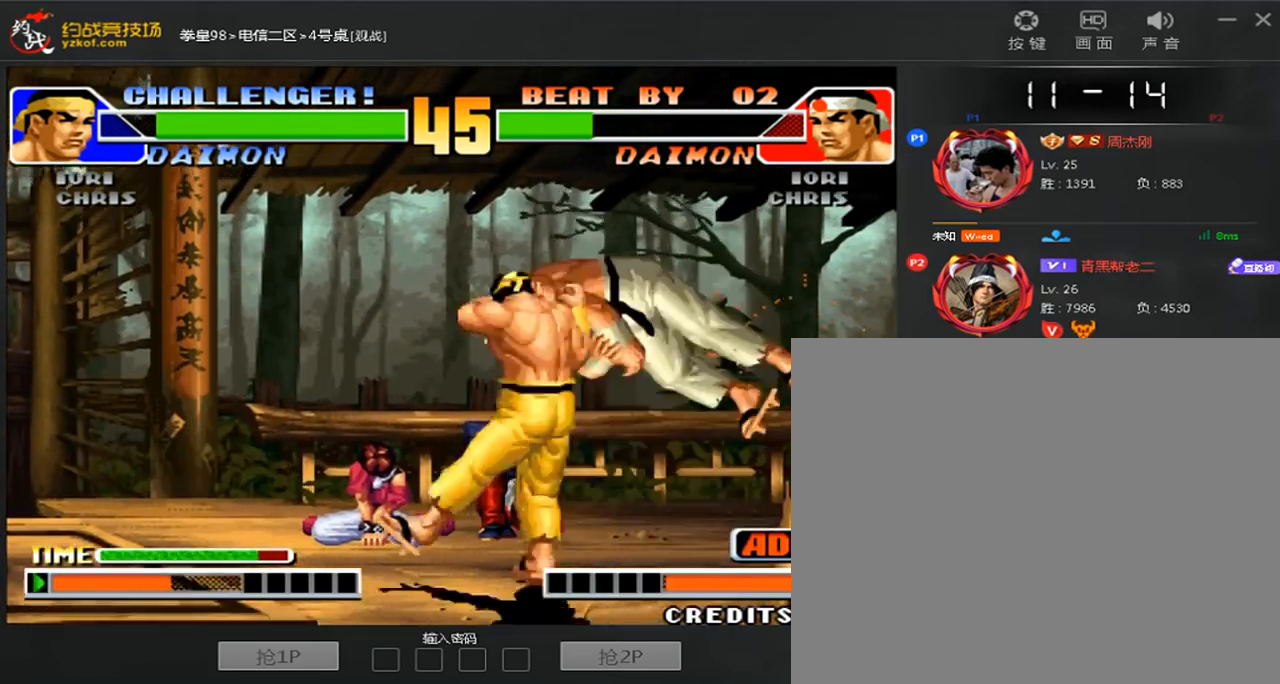
{"dt_ms": 480, "buttons": [], "left_stick": "center", "events": [[120, "A", "up"], [120, "B", "up"], [120, "C", "up"], [200, "A", "down"], [200, "B", "down"], [200, "C", "down"], [280, "A", "up"], [280, "B", "up"], [280, "C", "up"], [360, "A", "down"], [360, "B", "down"], [360, "C", "down"], [440, "A", "up"], [440, "B", "up"], [440, "C", "up"]]}
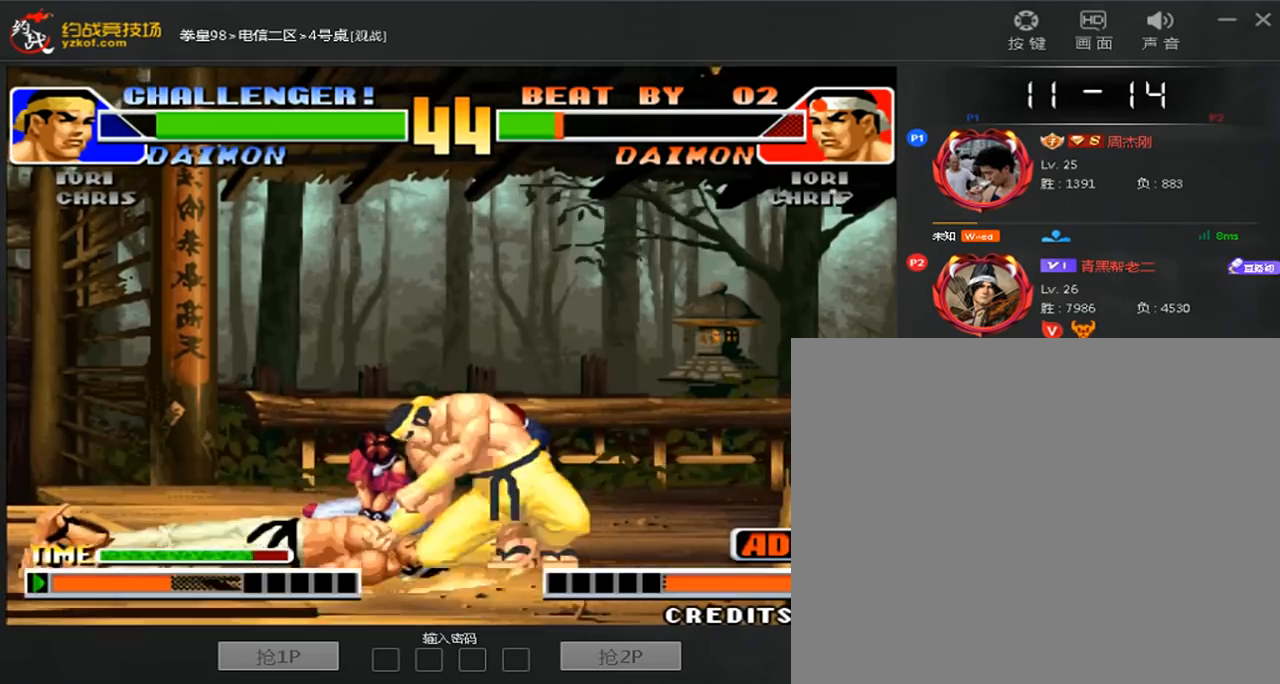
{"dt_ms": 520, "buttons": ["A", "B", "C"], "left_stick": "center", "events": [[40, "A", "down"], [40, "B", "down"], [40, "C", "down"], [120, "A", "up"], [120, "B", "up"], [120, "C", "up"], [240, "A", "down"], [240, "B", "down"], [240, "C", "down"], [320, "A", "up"], [320, "B", "up"], [320, "C", "up"], [400, "A", "down"], [400, "B", "down"], [520, "C", "down"]]}
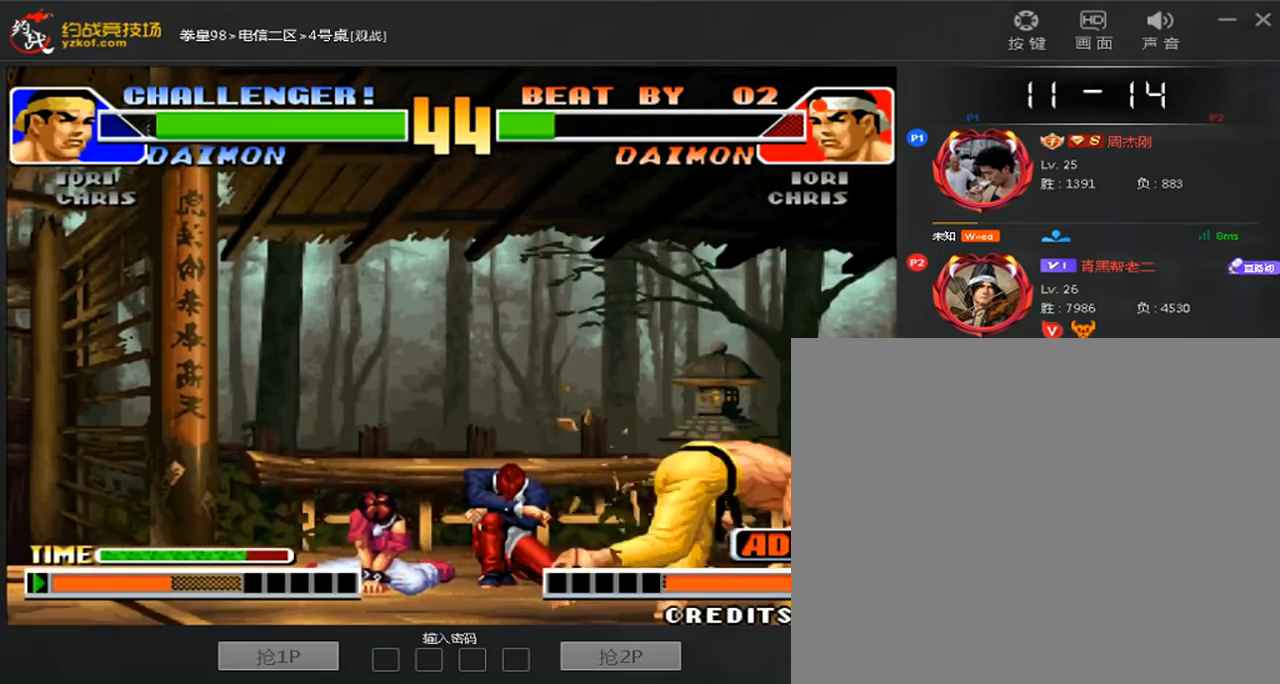
{"dt_ms": 480, "buttons": [], "left_stick": "left", "events": [[200, "left_stick", "right"], [280, "B", "up"], [320, "A", "up"], [320, "C", "up"], [360, "left_stick", "down"], [480, "left_stick", "left"]]}
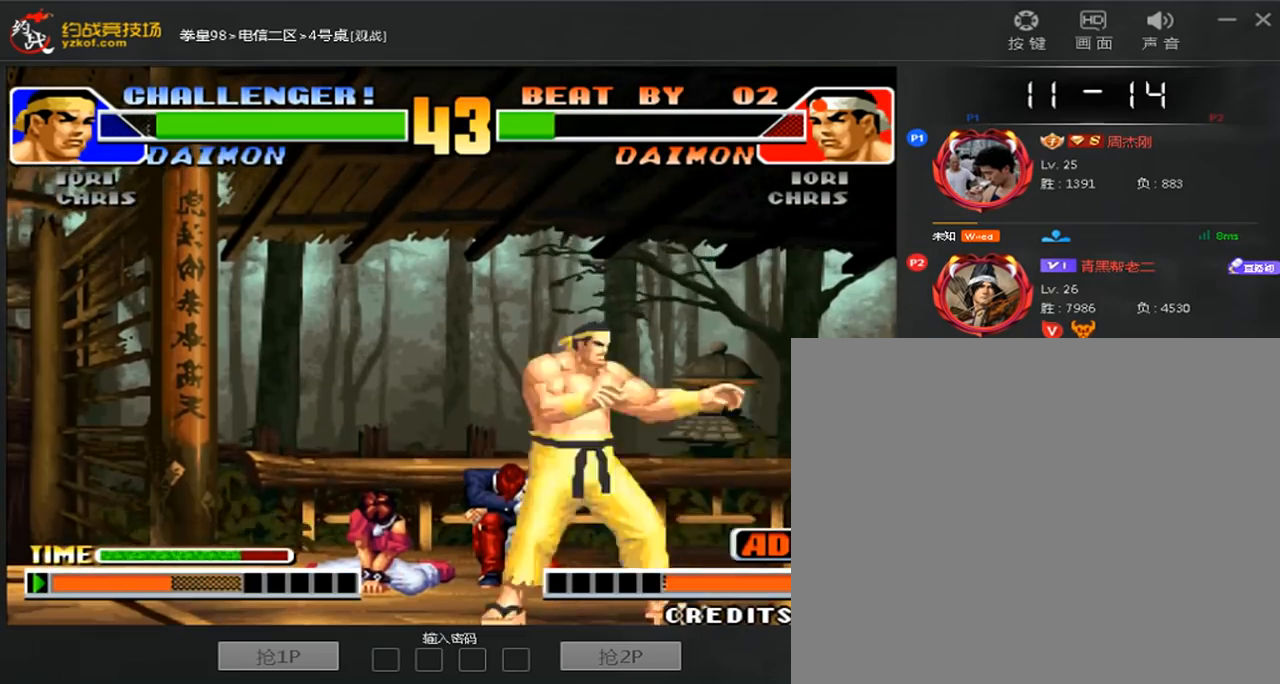
{"dt_ms": 520, "buttons": [], "left_stick": "center", "events": [[40, "B", "down"], [160, "left_stick", "center"], [280, "B", "up"]]}
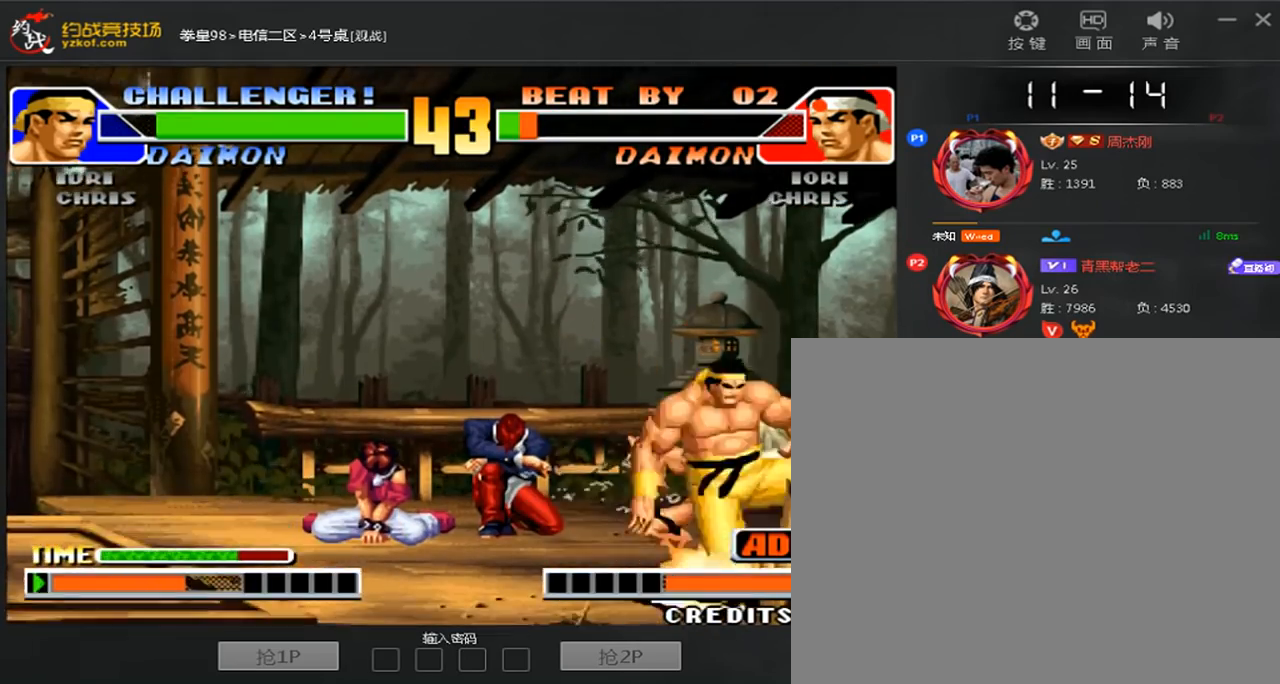
{"dt_ms": 480, "buttons": [], "left_stick": "left", "events": [[40, "left_stick", "left"], [160, "left_stick", "center"], [240, "left_stick", "left"]]}
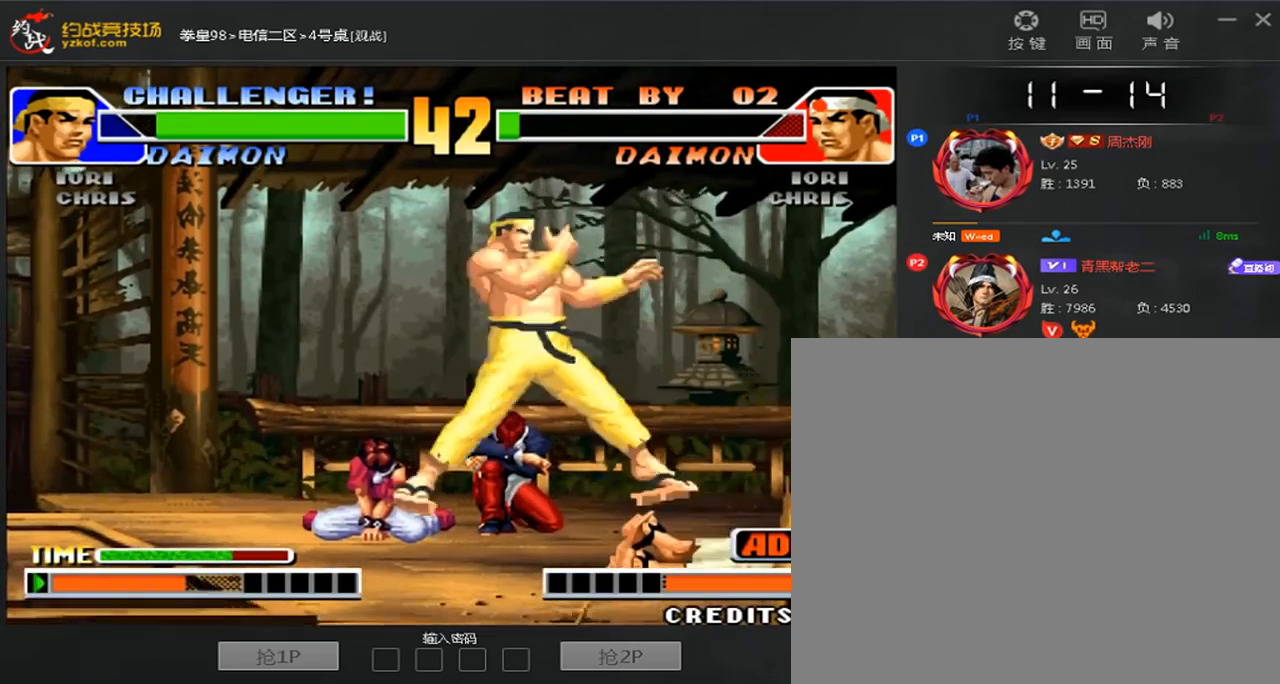
{"dt_ms": 520, "buttons": ["D"], "left_stick": "down-right", "events": [[280, "left_stick", "right"], [400, "D", "down"], [440, "left_stick", "down-right"]]}
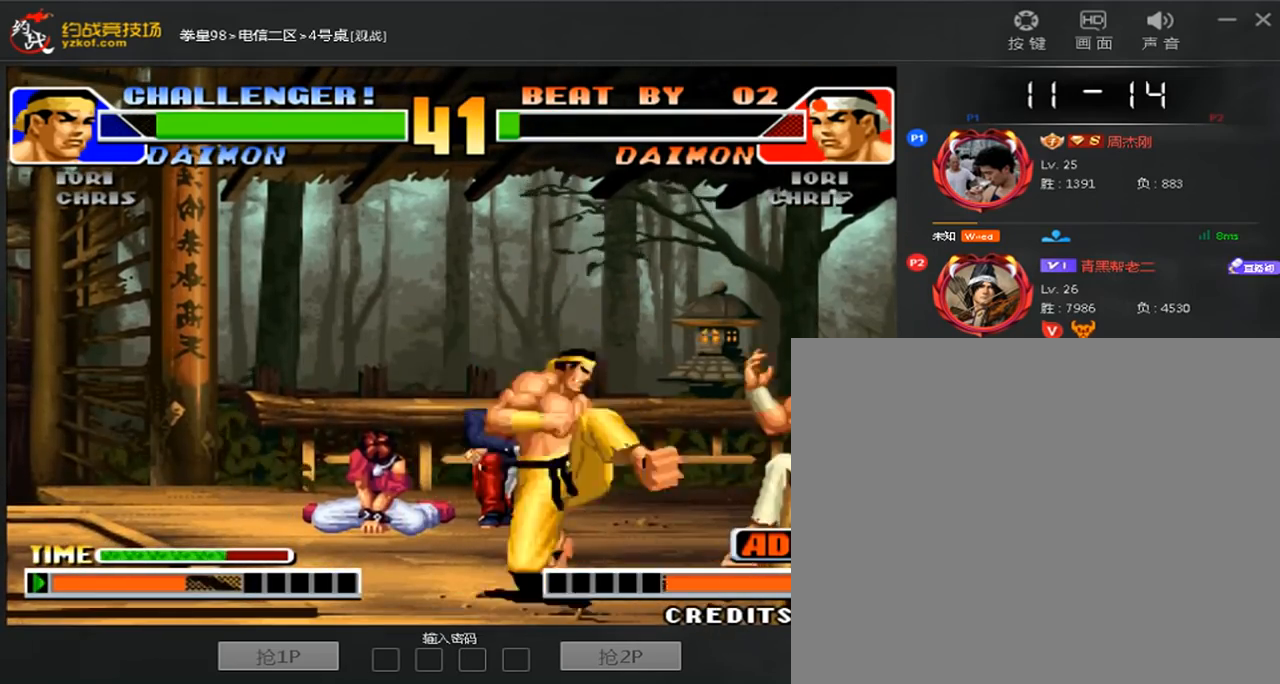
{"dt_ms": 480, "buttons": [], "left_stick": "right", "events": [[40, "D", "up"], [120, "left_stick", "left"], [440, "left_stick", "right"]]}
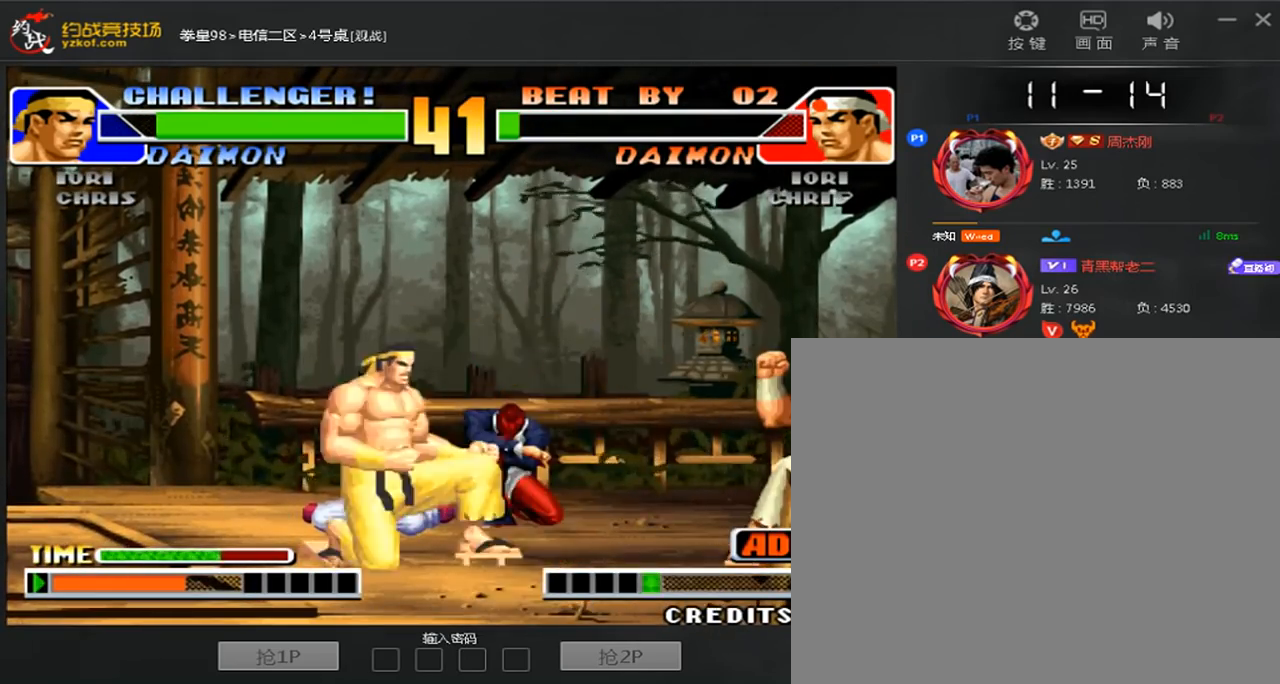
{"dt_ms": 520, "buttons": [], "left_stick": "left", "events": [[360, "left_stick", "left"]]}
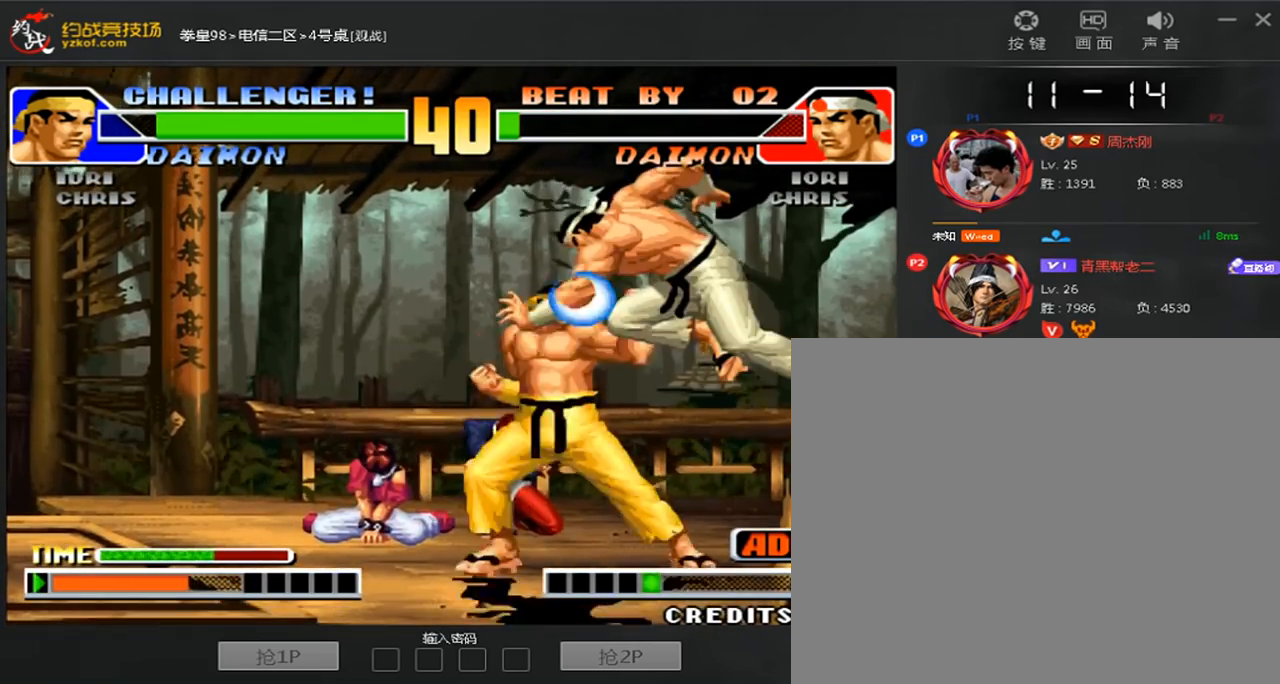
{"dt_ms": 1000, "buttons": [], "left_stick": "left"}
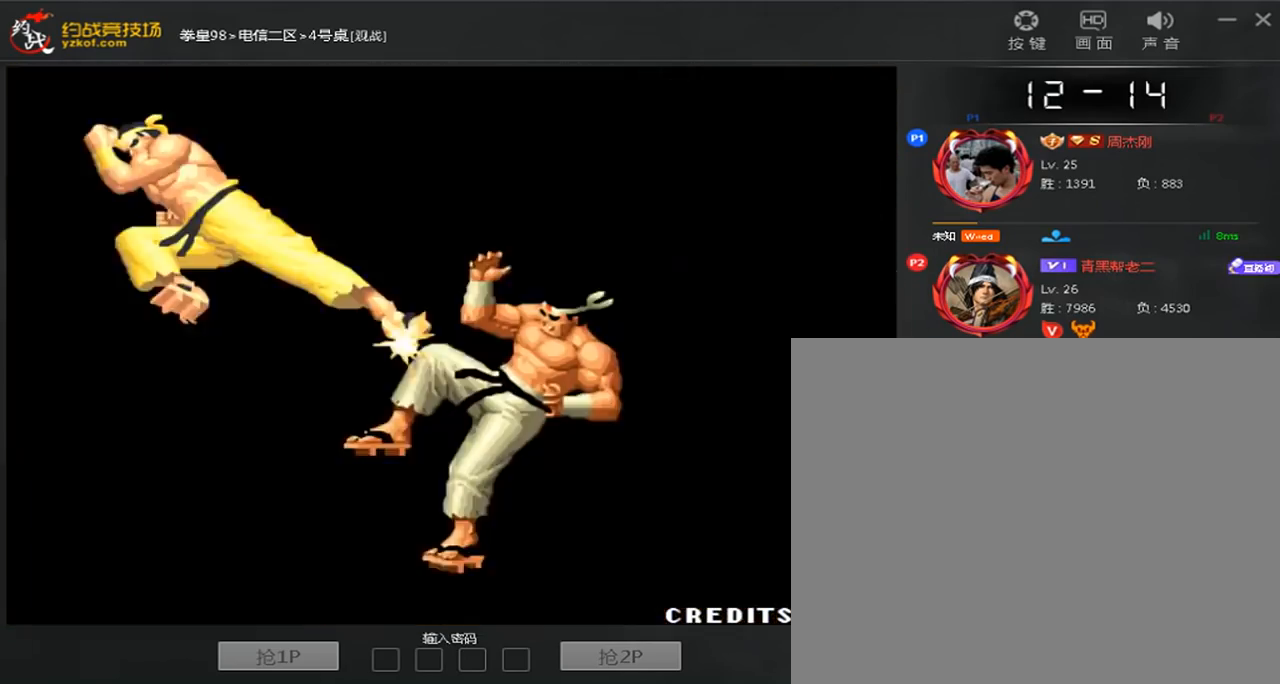
{"dt_ms": 480, "buttons": ["A", "B", "C", "D"], "left_stick": "center", "events": [[240, "A", "down"], [240, "B", "down"], [240, "C", "down"], [240, "left_stick", "center"], [280, "D", "down"]]}
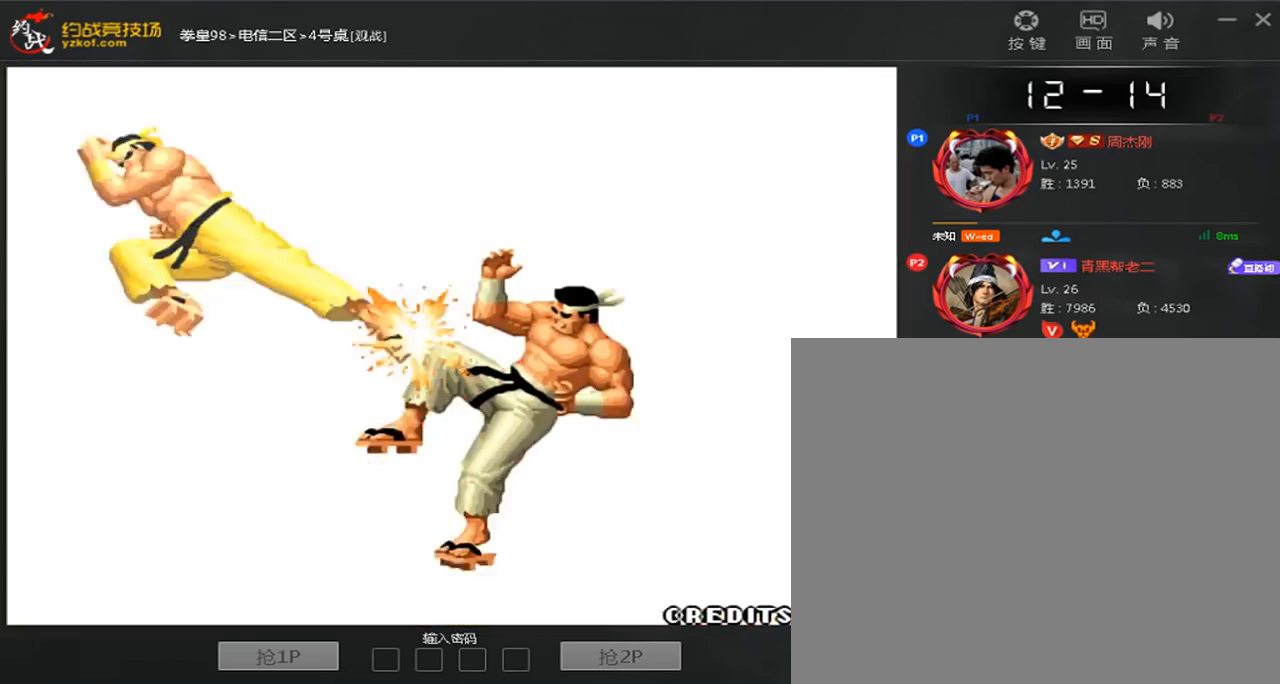
{"dt_ms": 520, "buttons": [], "left_stick": "center", "events": [[40, "B", "up"], [120, "B", "down"], [200, "A", "up"], [200, "B", "up"], [200, "C", "up"], [200, "D", "up"]]}